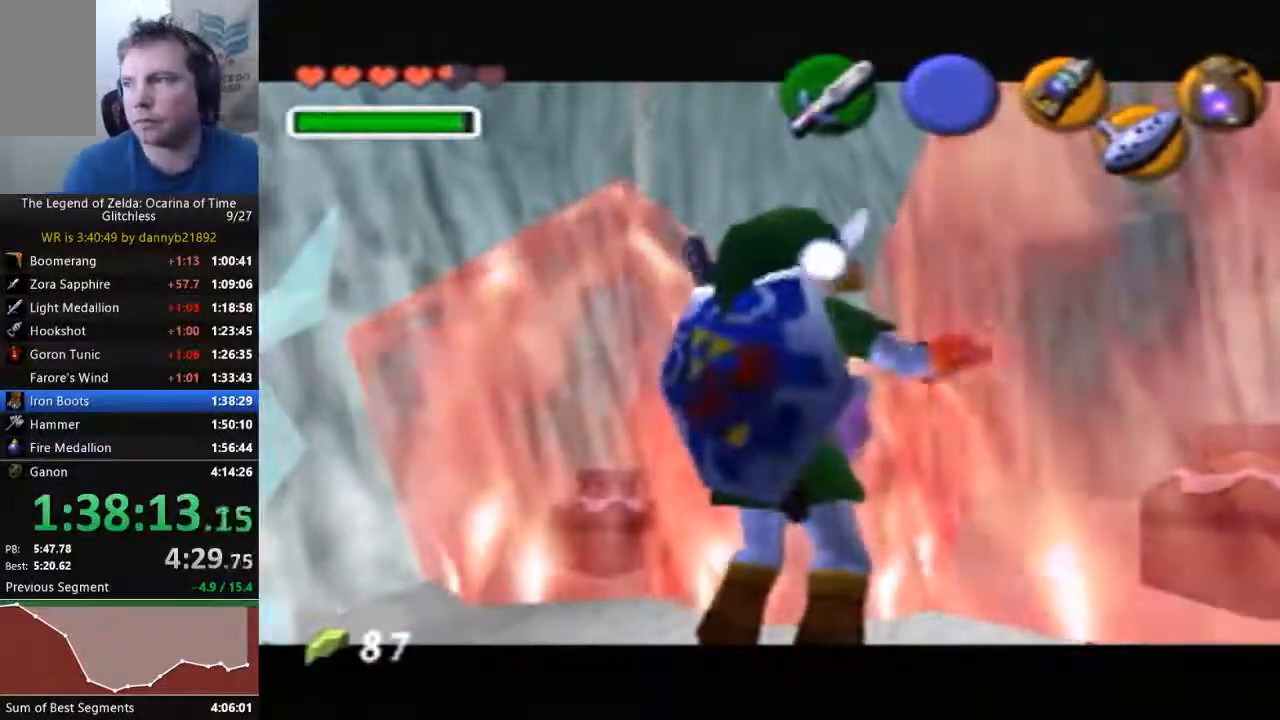
Gameplay with a controller (Nintendo layout); each line is a JSON object with the inputs held at the frame after it. "events" lists button and stick changes between this image and that frame as [ms after this image, input, new state], when the widget could be followed in between. Not read: L3 R3 Z.
{"buttons": [], "left_stick": "center", "events": []}
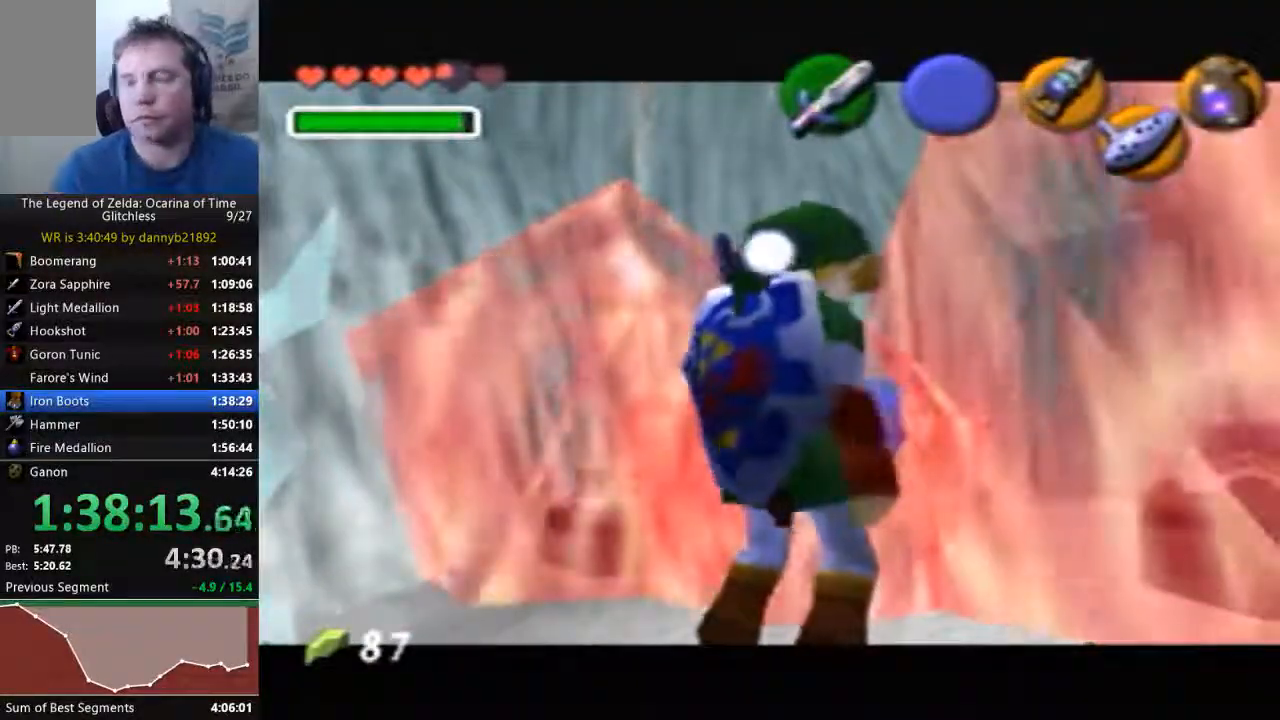
{"buttons": [], "left_stick": "center", "events": []}
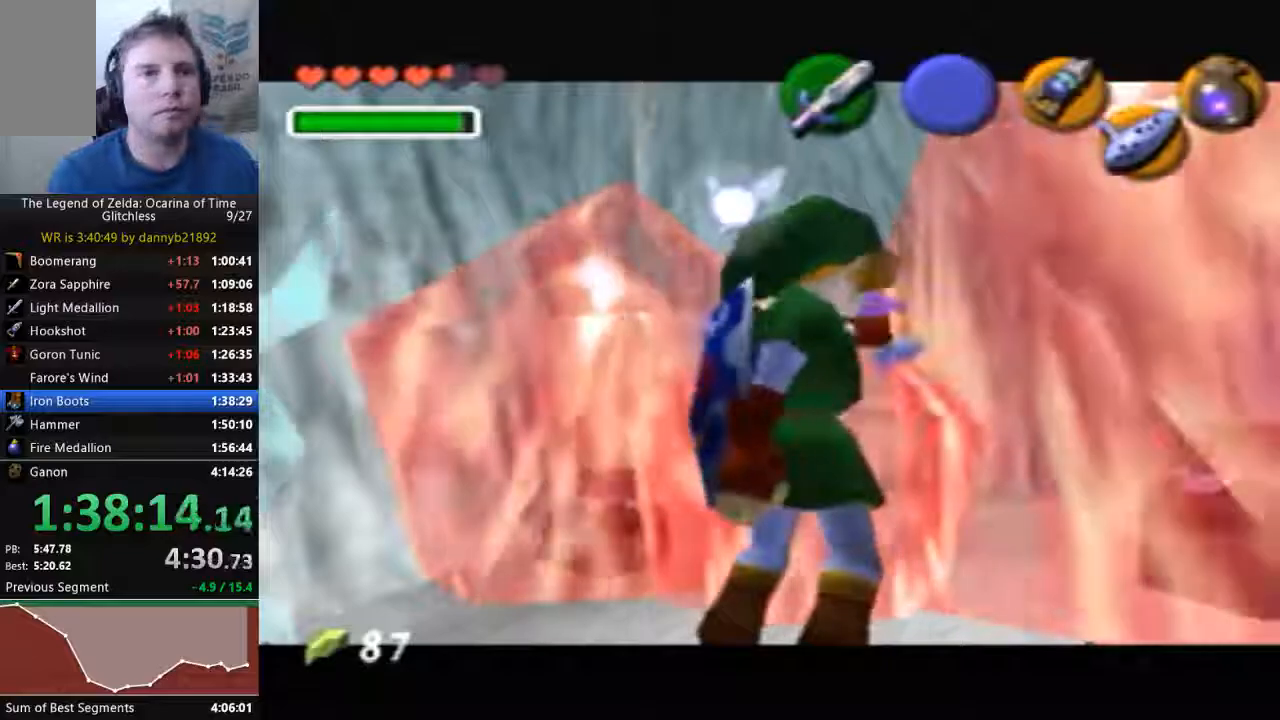
{"buttons": [], "left_stick": "center", "events": []}
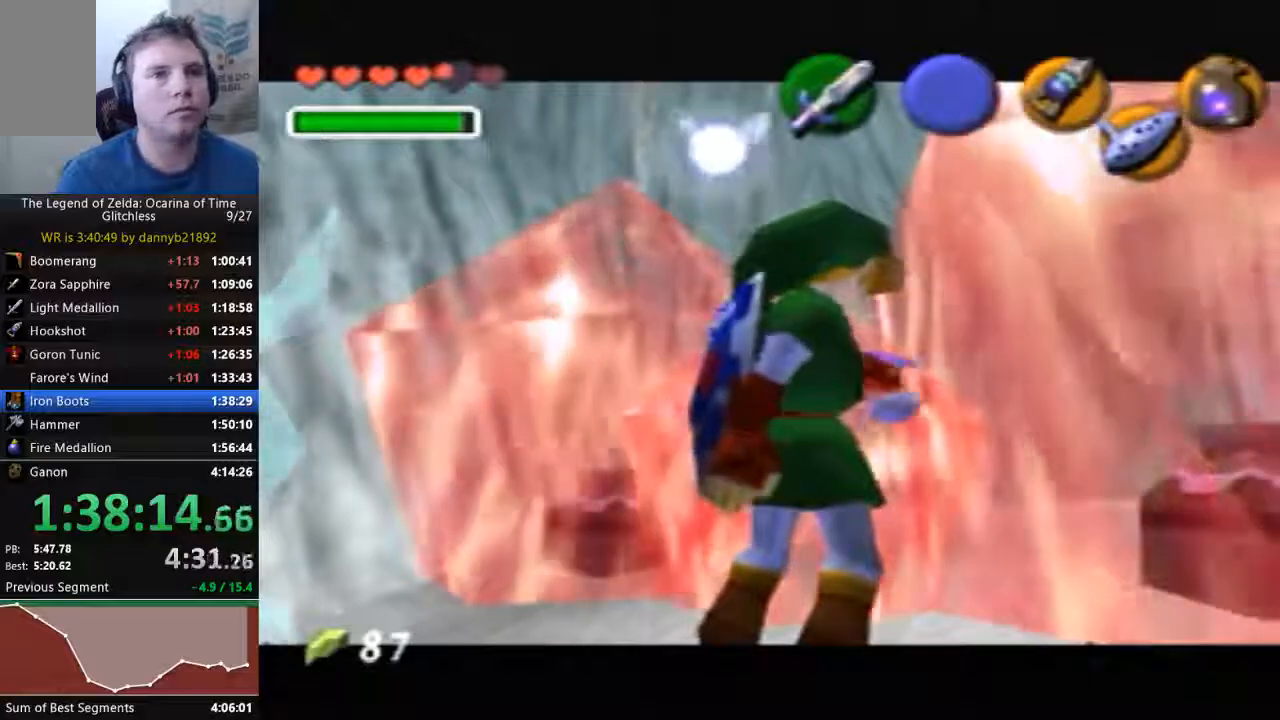
{"buttons": [], "left_stick": "center", "events": []}
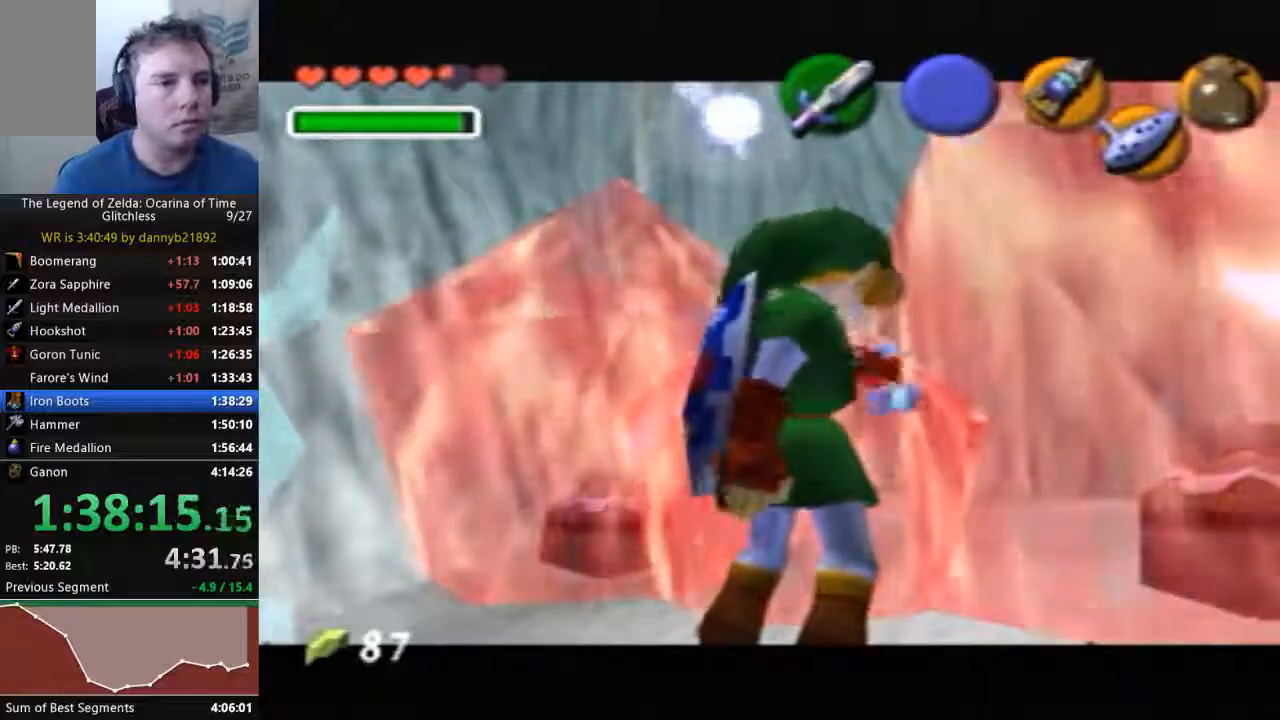
{"buttons": [], "left_stick": "center", "events": []}
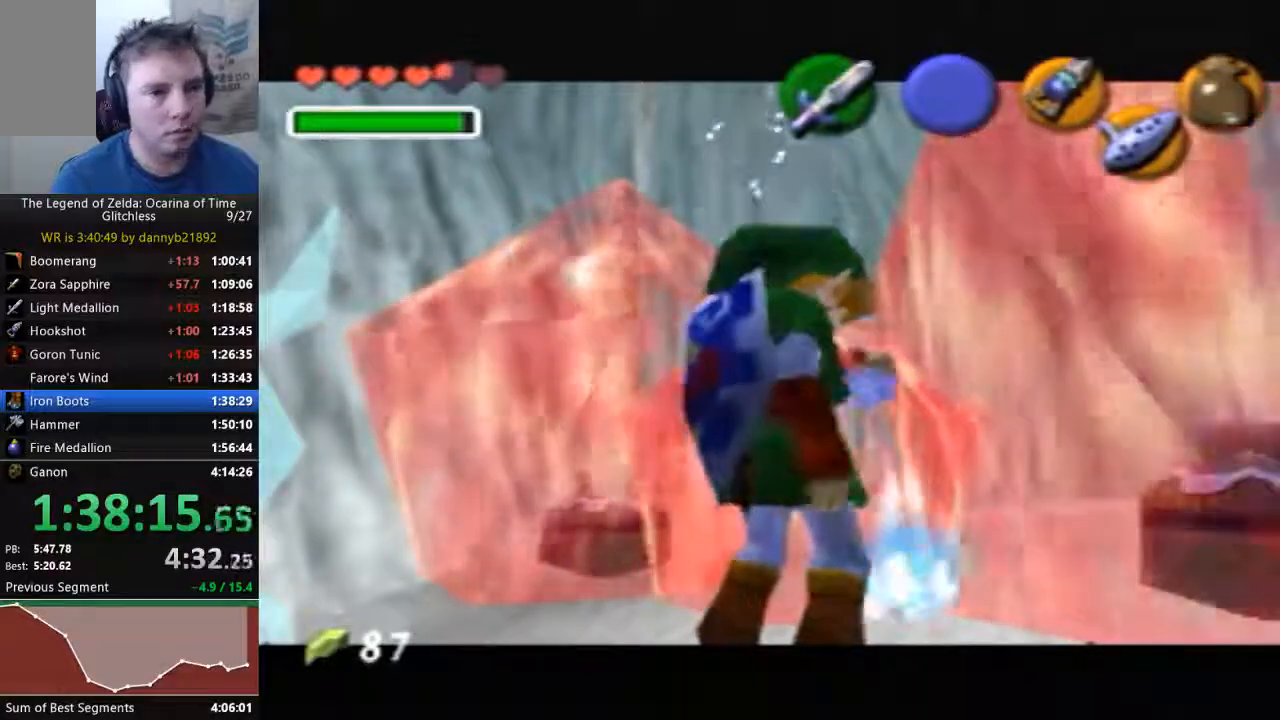
{"buttons": [], "left_stick": "center", "events": []}
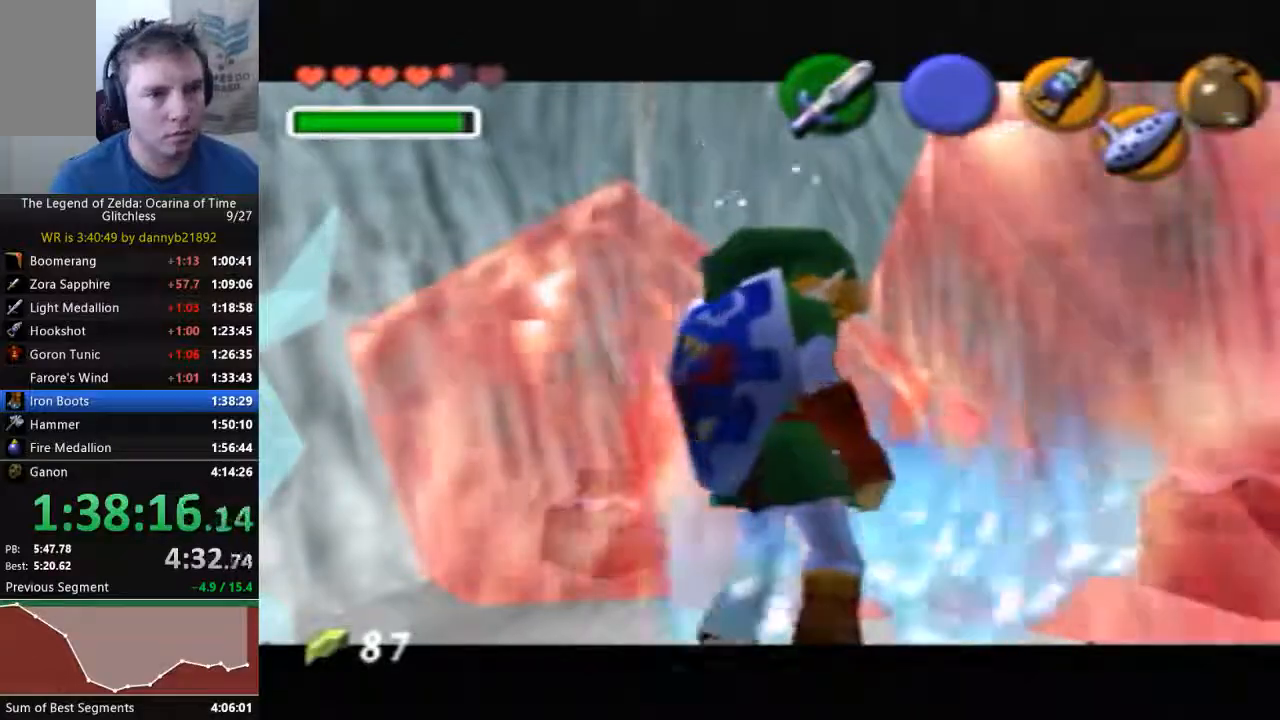
{"buttons": [], "left_stick": "up", "events": [[333, "left_stick", "up"]]}
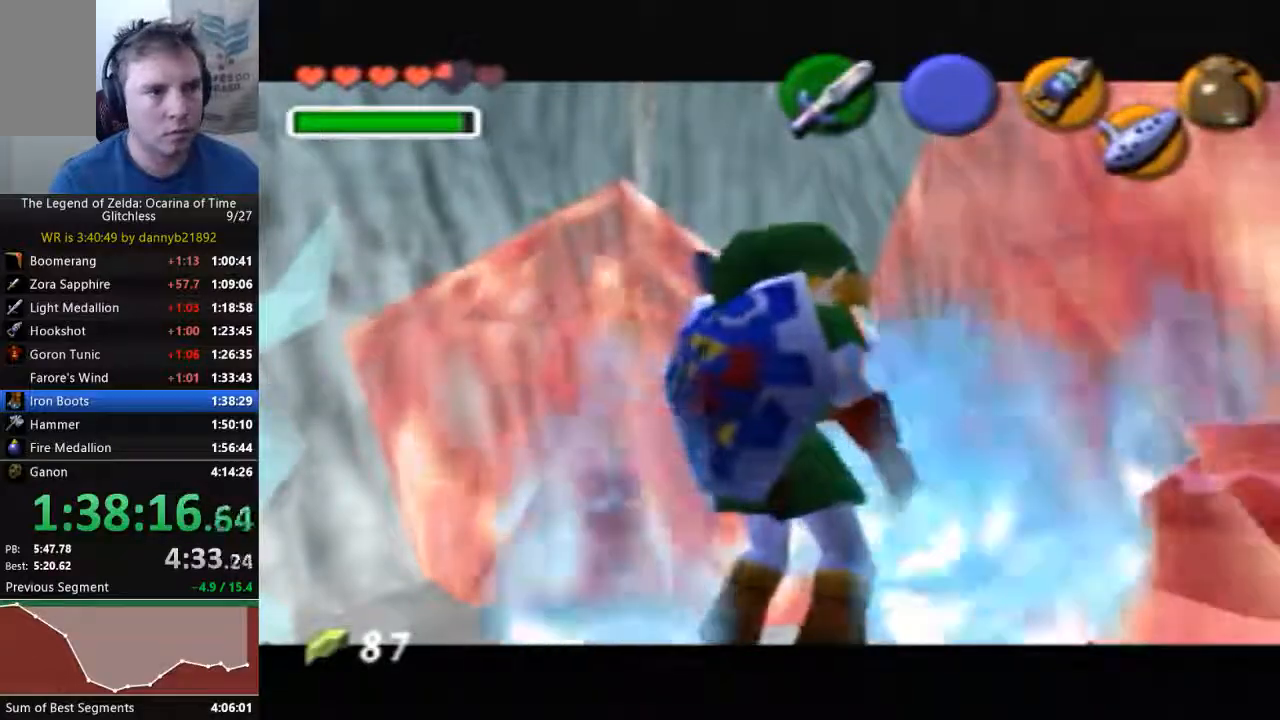
{"buttons": [], "left_stick": "up", "events": []}
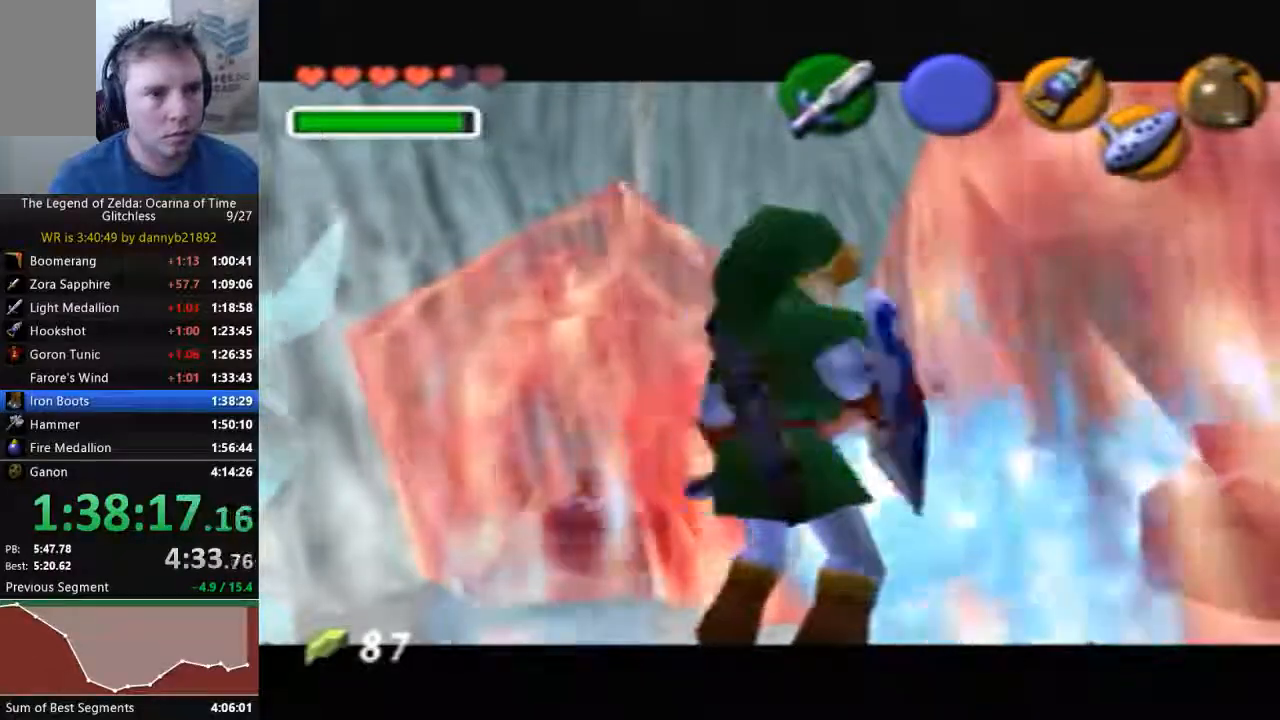
{"buttons": [], "left_stick": "up", "events": []}
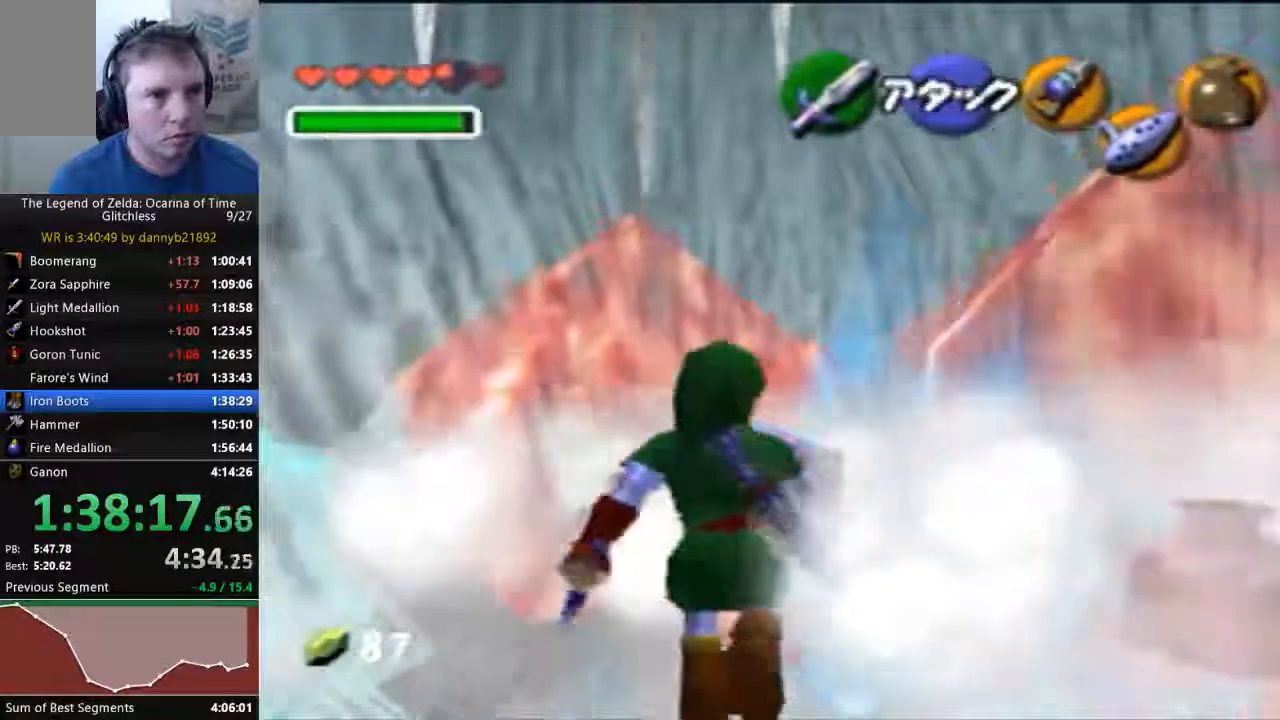
{"buttons": [], "left_stick": "up-right", "events": [[300, "left_stick", "up-right"]]}
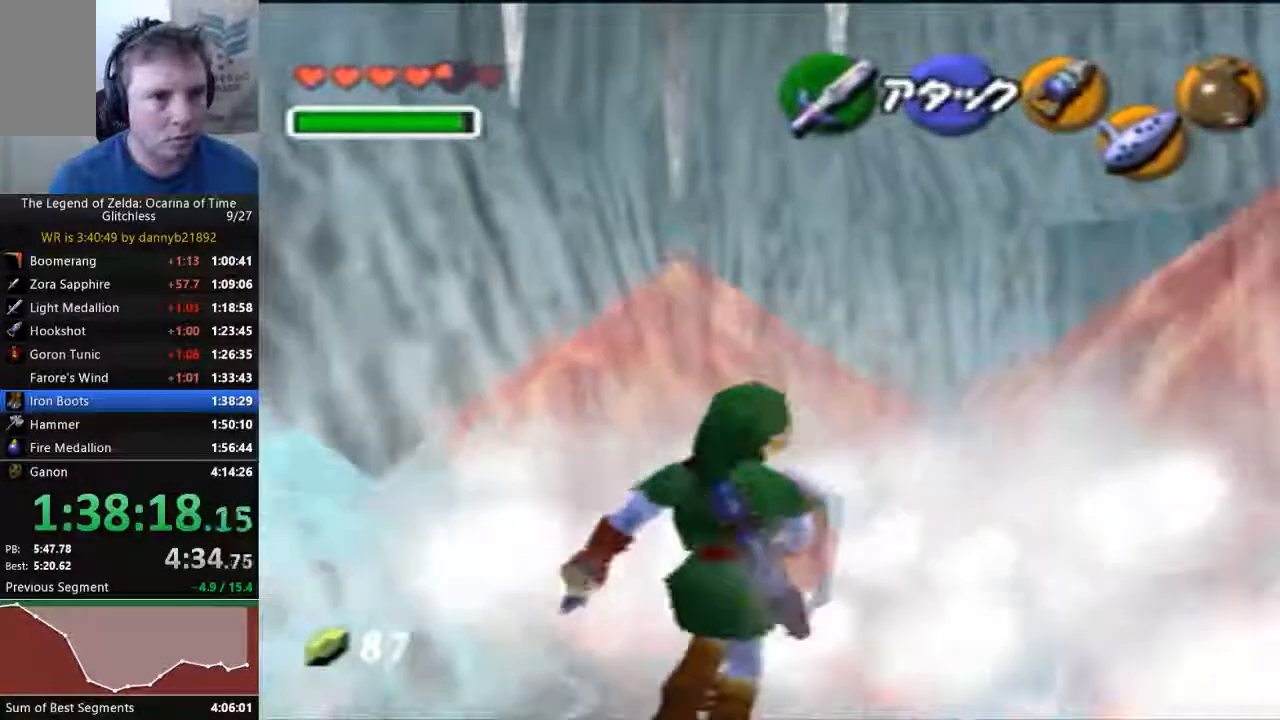
{"buttons": [], "left_stick": "up-right", "events": []}
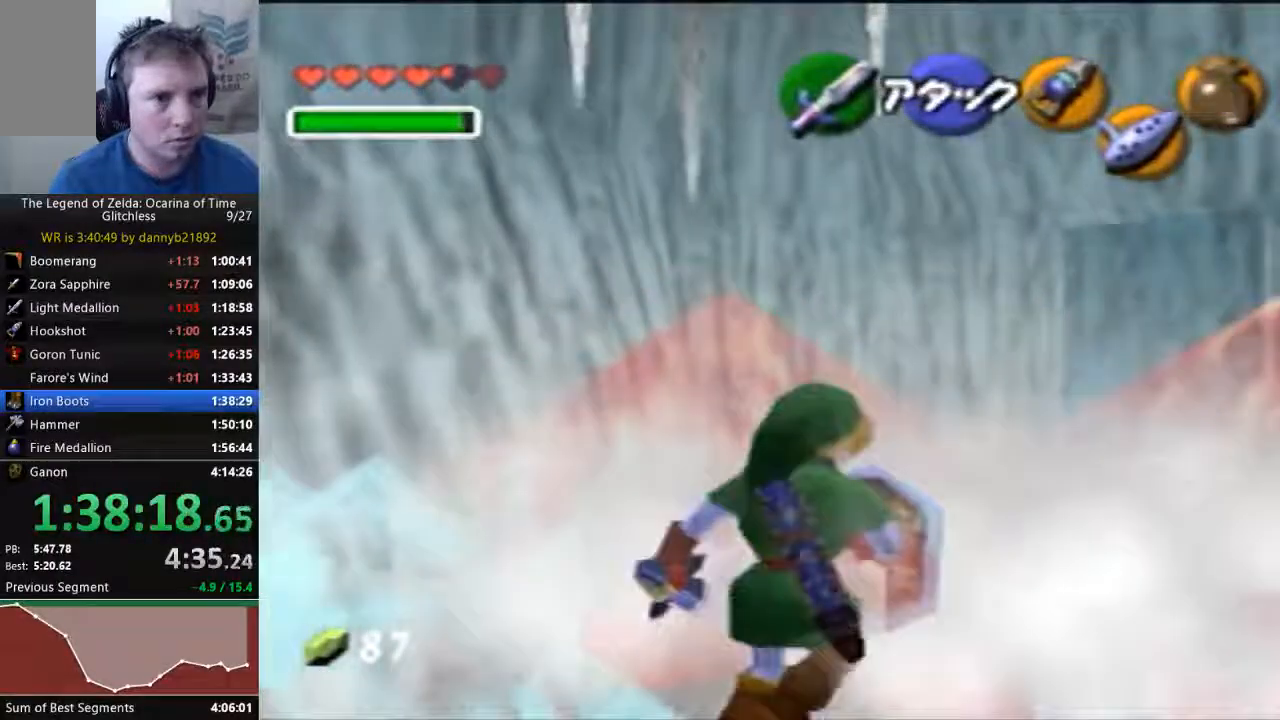
{"buttons": [], "left_stick": "up-right", "events": []}
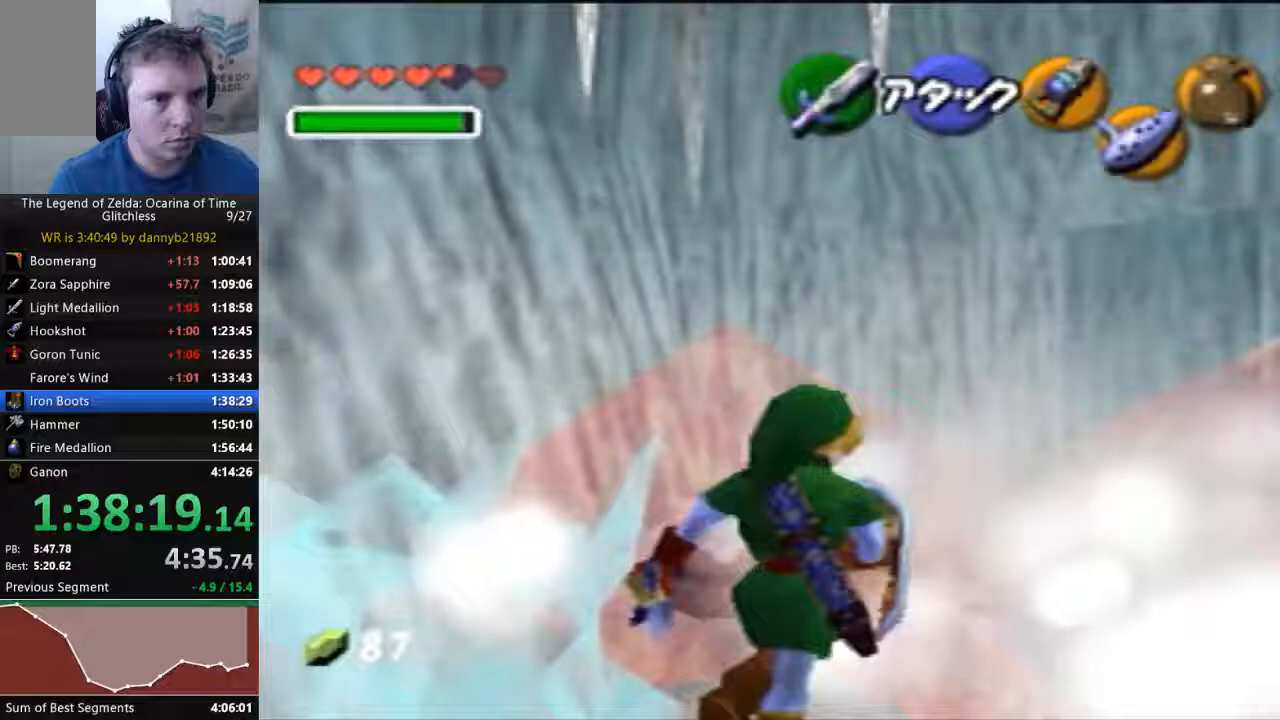
{"buttons": [], "left_stick": "up-right", "events": []}
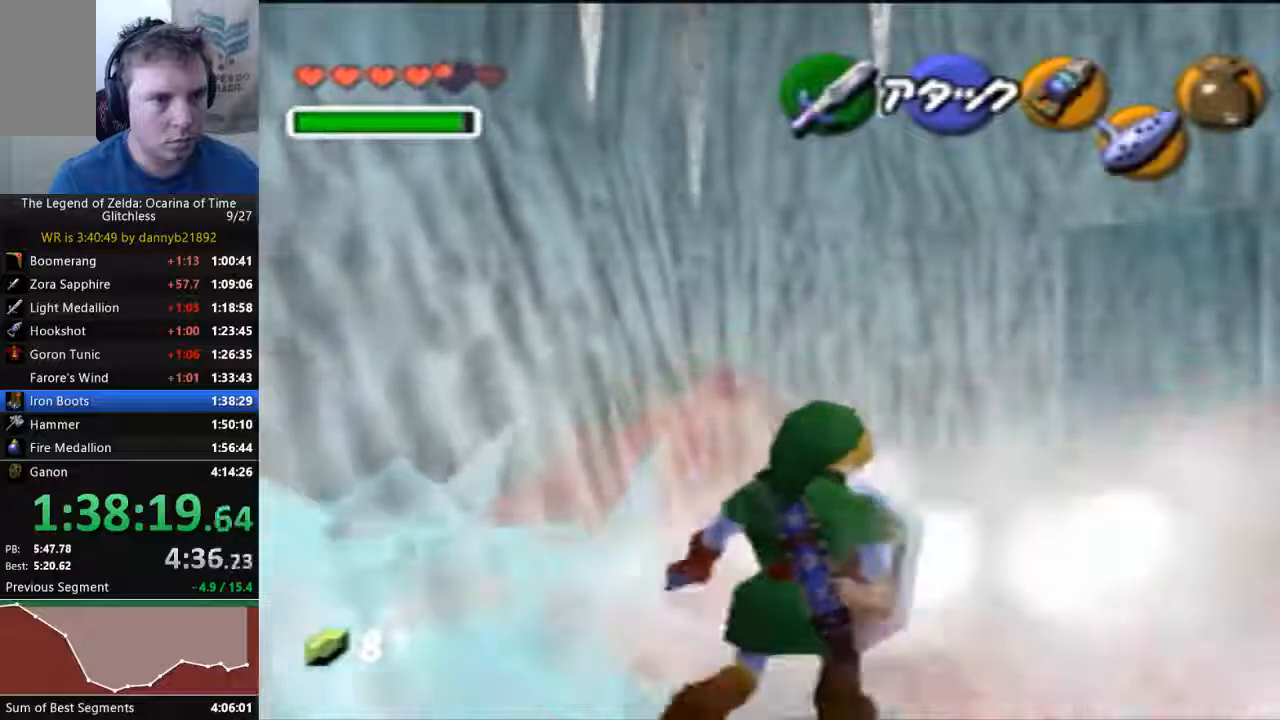
{"buttons": [], "left_stick": "up-right", "events": []}